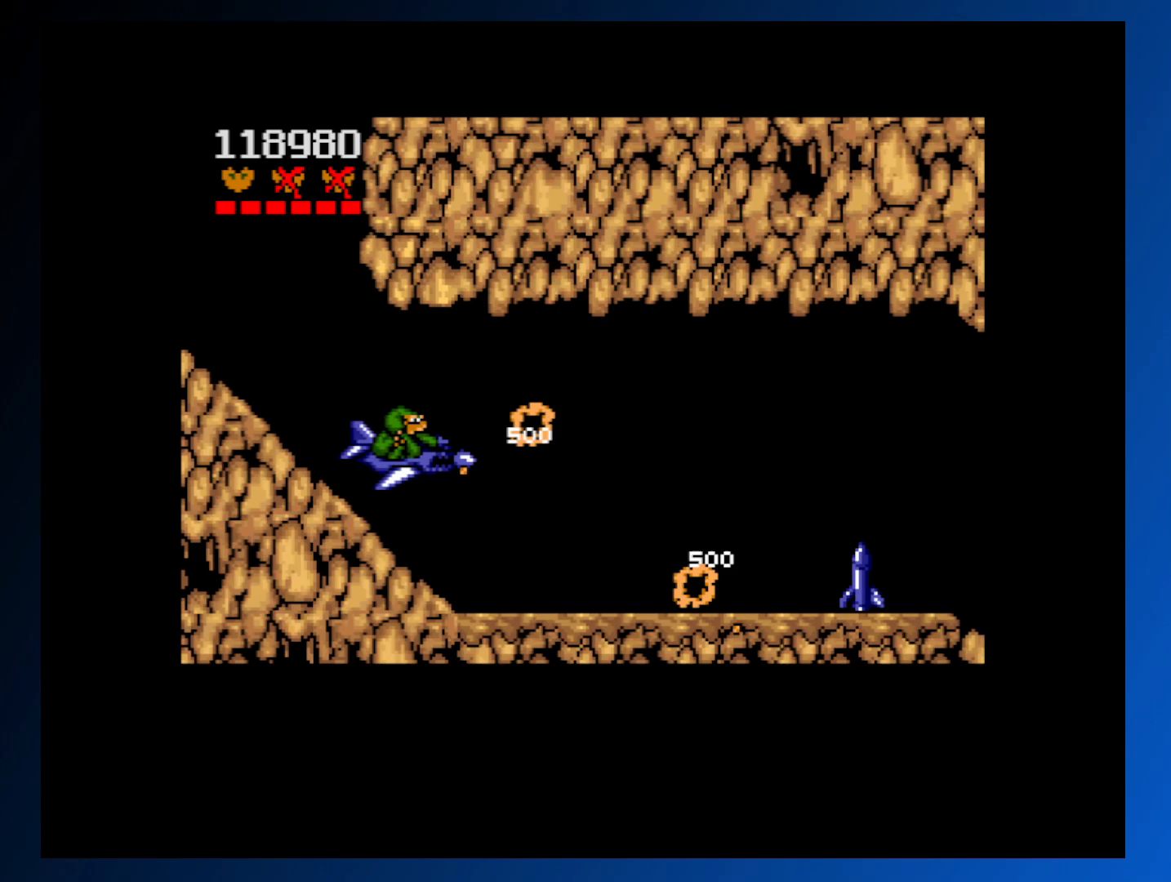
Gameplay with a controller (Xbox layout); each line is a JSON object with the inputs held at the frame after it. "events" lists button and stick changes between this image and that frame as [ms after this image, input, new state], when the widget could be followed in between. Not read: L3 R3 left_stick right_stick.
{"buttons": ["DPAD_RIGHT"], "events": [[67, "DPAD_DOWN", "down"], [67, "DPAD_RIGHT", "down"], [83, "A", "up"], [183, "A", "down"], [267, "DPAD_DOWN", "up"], [283, "A", "up"]]}
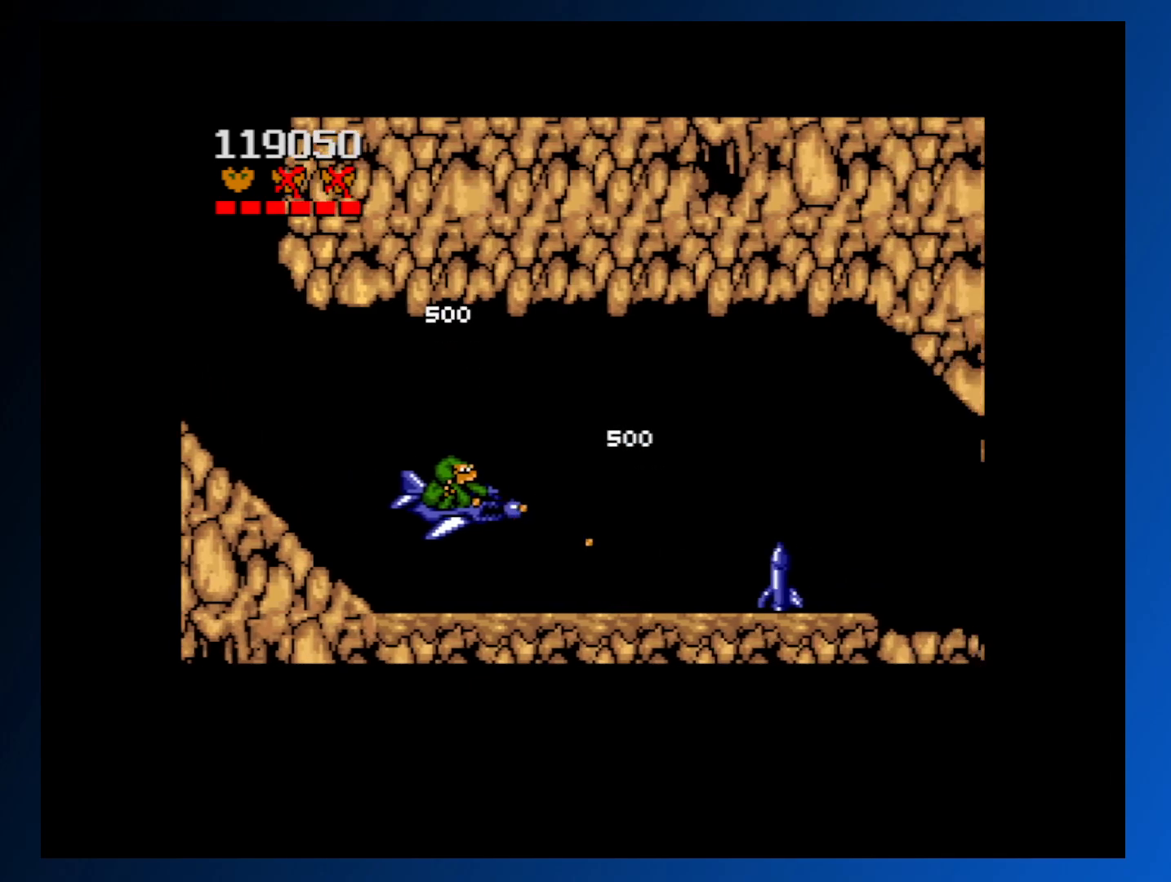
{"buttons": []}
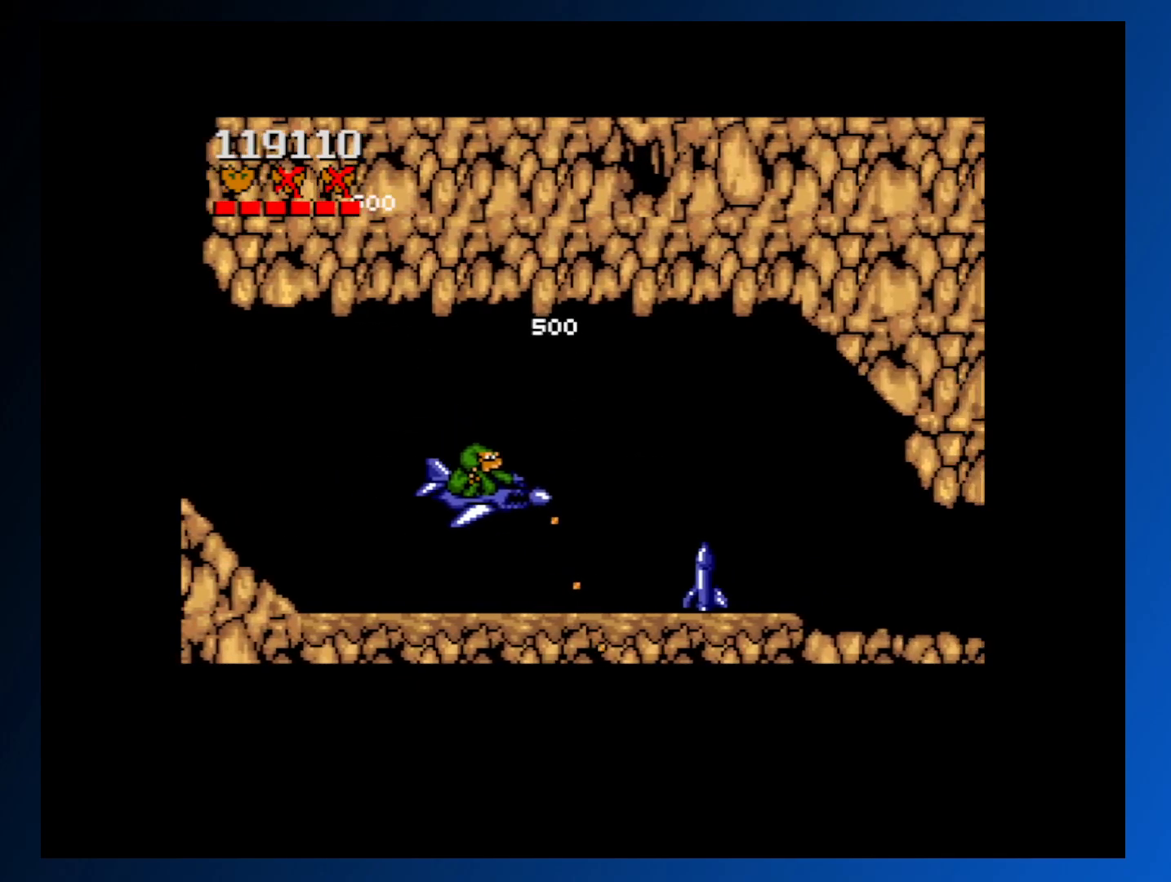
{"buttons": ["A", "DPAD_DOWN", "DPAD_RIGHT"], "events": [[67, "A", "down"], [183, "A", "up"], [250, "A", "down"], [300, "DPAD_LEFT", "down"], [367, "A", "up"], [417, "DPAD_LEFT", "up"], [450, "A", "down"], [483, "DPAD_DOWN", "down"], [500, "DPAD_RIGHT", "down"]]}
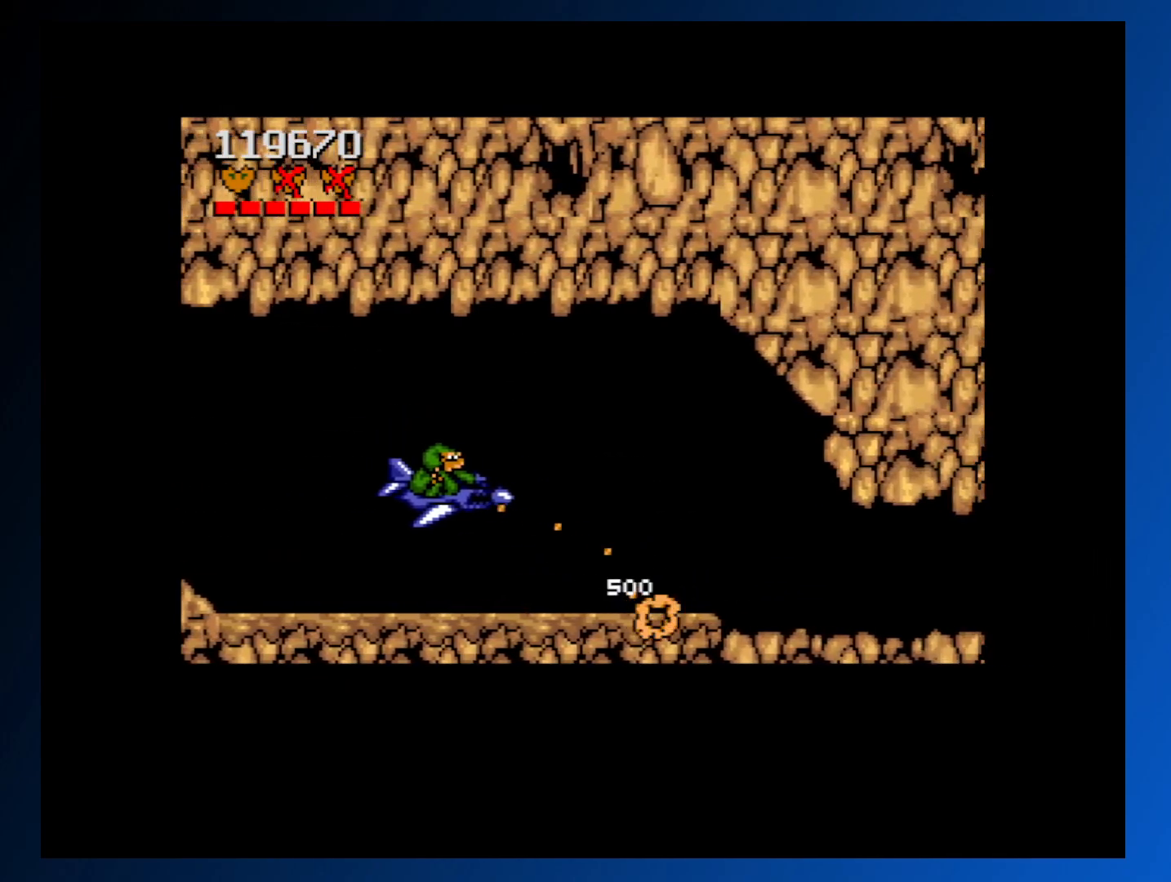
{"buttons": ["DPAD_RIGHT"], "events": [[67, "A", "up"], [83, "DPAD_DOWN", "up"], [150, "A", "down"], [250, "A", "up"], [317, "DPAD_DOWN", "down"], [433, "DPAD_DOWN", "up"]]}
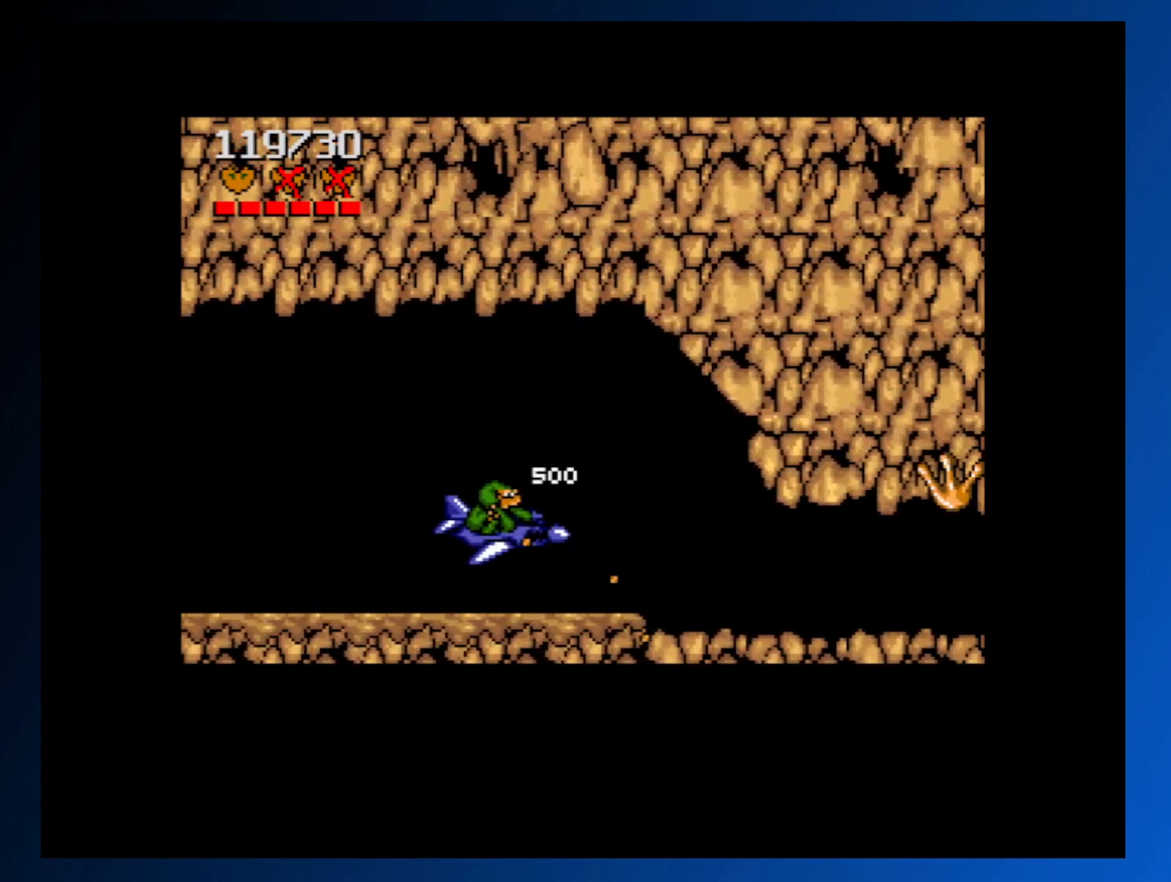
{"buttons": ["DPAD_RIGHT"], "events": [[167, "DPAD_DOWN", "down"], [267, "DPAD_DOWN", "up"], [283, "DPAD_RIGHT", "up"], [467, "DPAD_RIGHT", "down"]]}
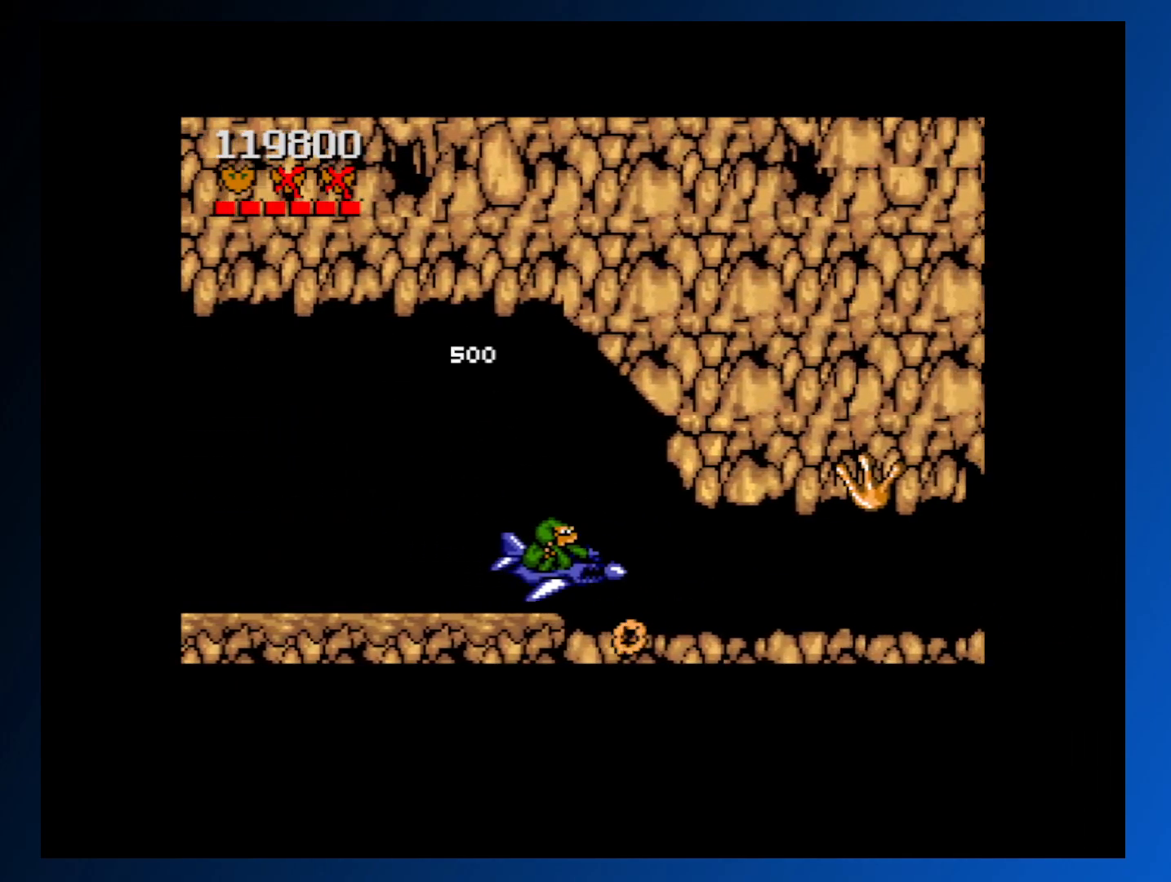
{"buttons": [], "events": [[500, "DPAD_RIGHT", "up"]]}
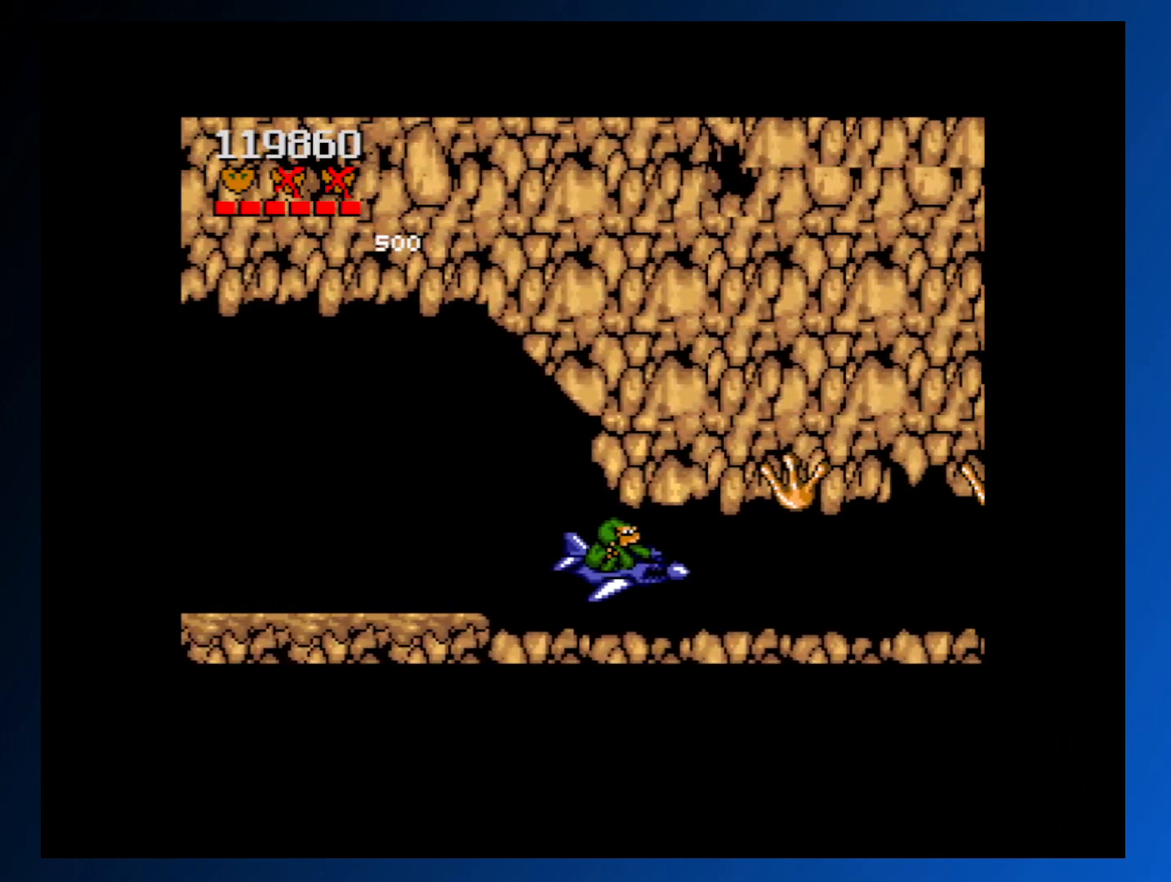
{"buttons": [], "events": [[217, "DPAD_LEFT", "down"], [450, "DPAD_LEFT", "up"]]}
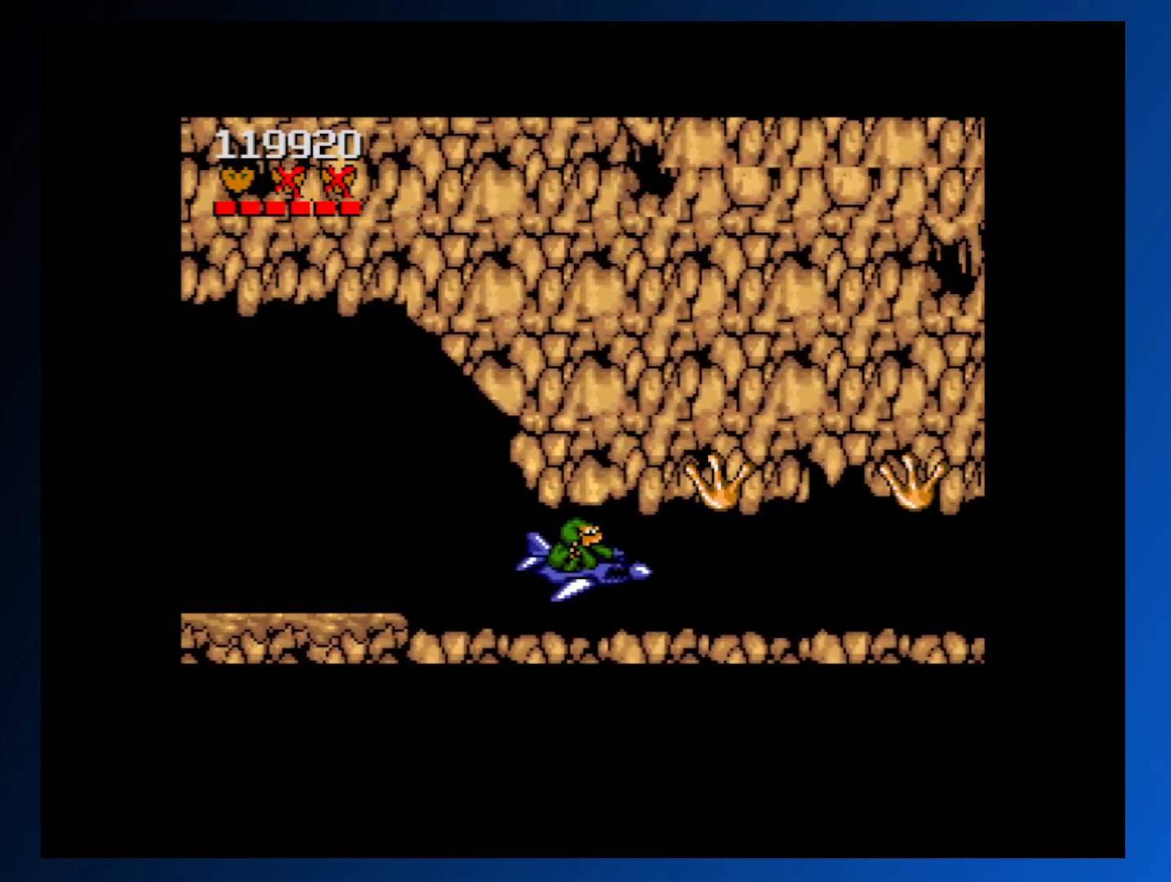
{"buttons": [], "events": [[33, "DPAD_LEFT", "down"], [83, "A", "down"], [150, "A", "up"], [217, "A", "down"], [317, "DPAD_LEFT", "up"], [333, "A", "up"], [383, "A", "down"], [500, "A", "up"]]}
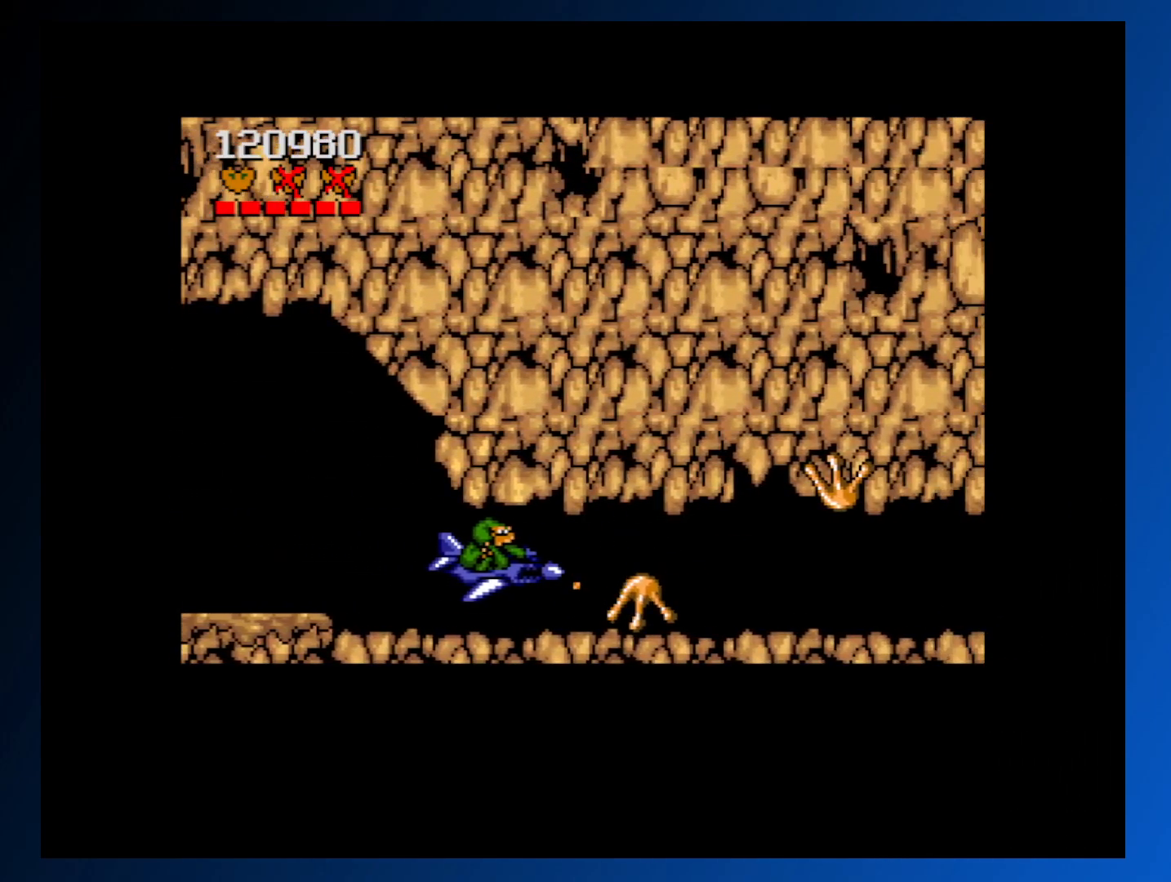
{"buttons": ["DPAD_RIGHT"], "events": [[50, "DPAD_RIGHT", "down"]]}
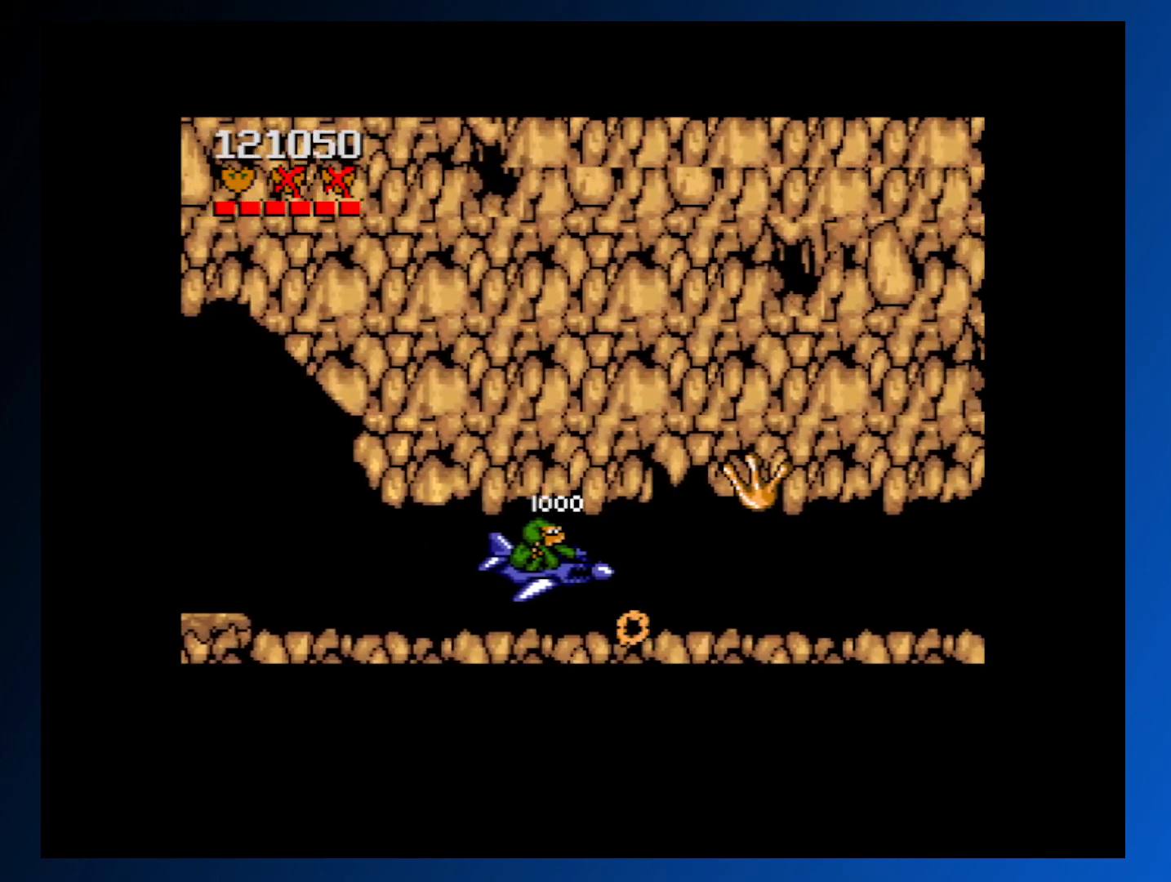
{"buttons": [], "events": [[100, "DPAD_RIGHT", "up"]]}
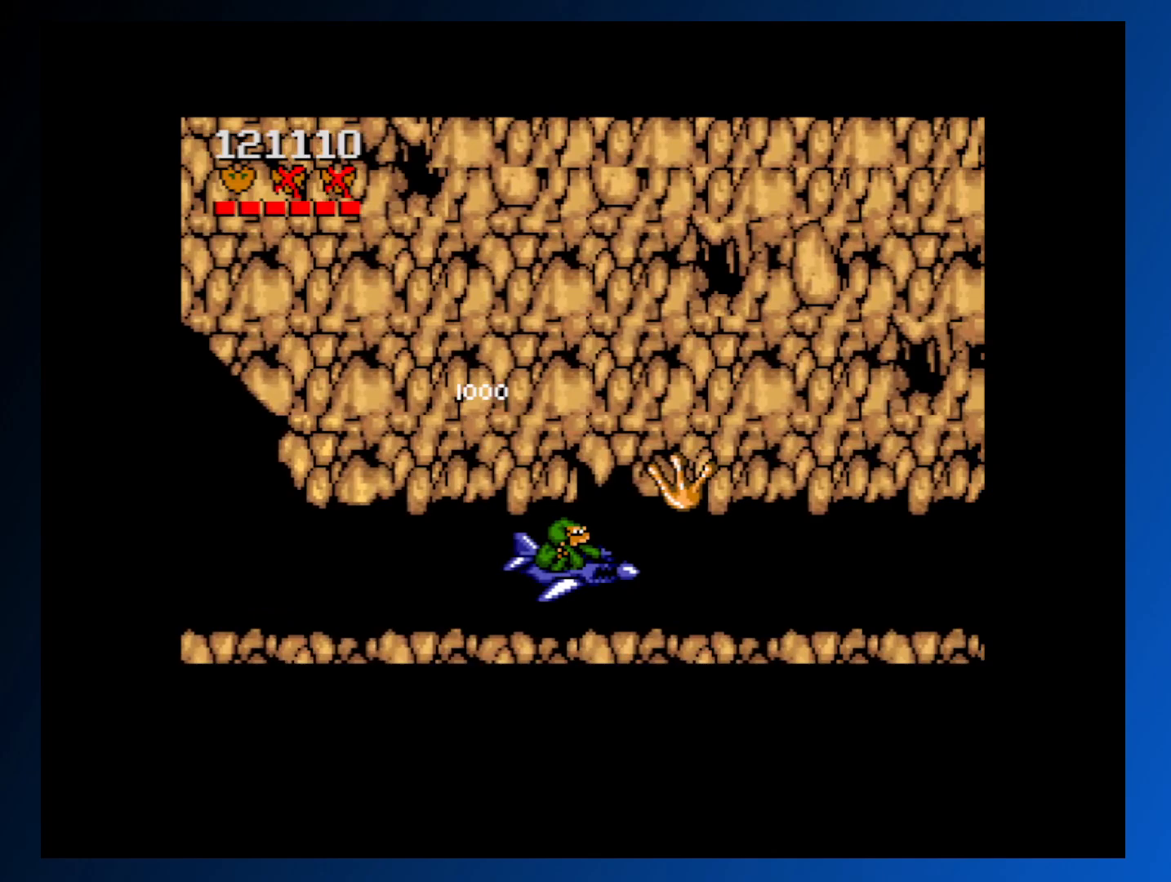
{"buttons": ["A"], "events": [[17, "DPAD_LEFT", "down"], [150, "A", "down"], [217, "A", "up"], [317, "A", "down"], [433, "A", "up"], [450, "DPAD_LEFT", "up"], [483, "A", "down"]]}
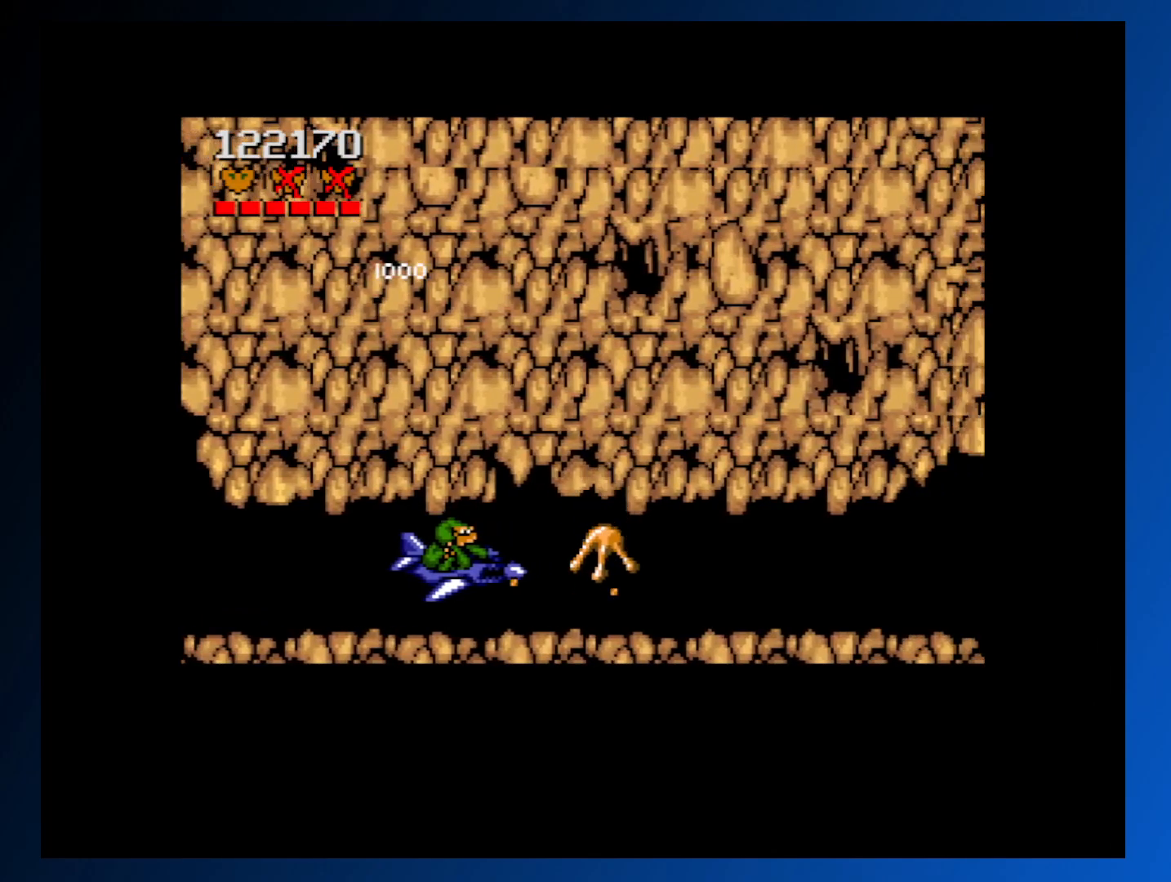
{"buttons": ["DPAD_RIGHT"], "events": [[100, "A", "up"], [167, "DPAD_RIGHT", "down"]]}
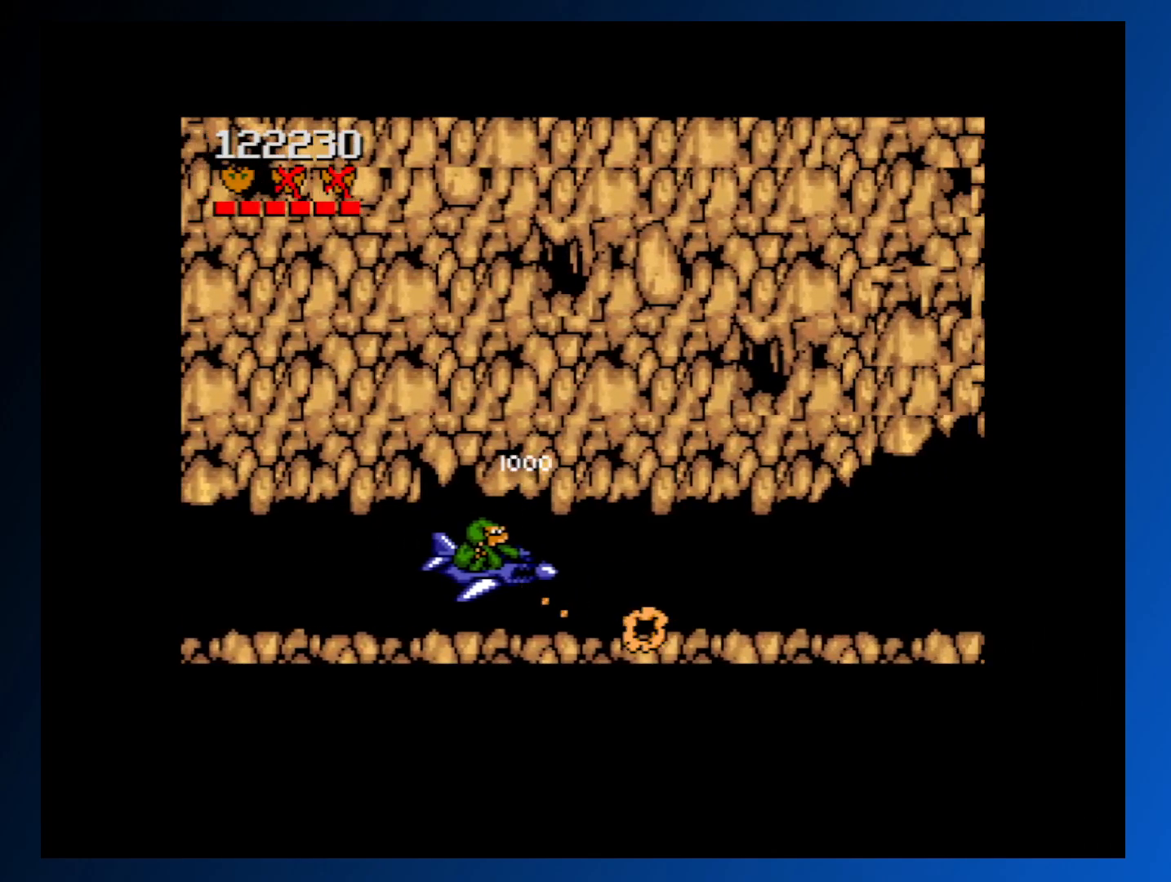
{"buttons": ["DPAD_RIGHT"], "events": [[350, "A", "down"], [483, "A", "up"]]}
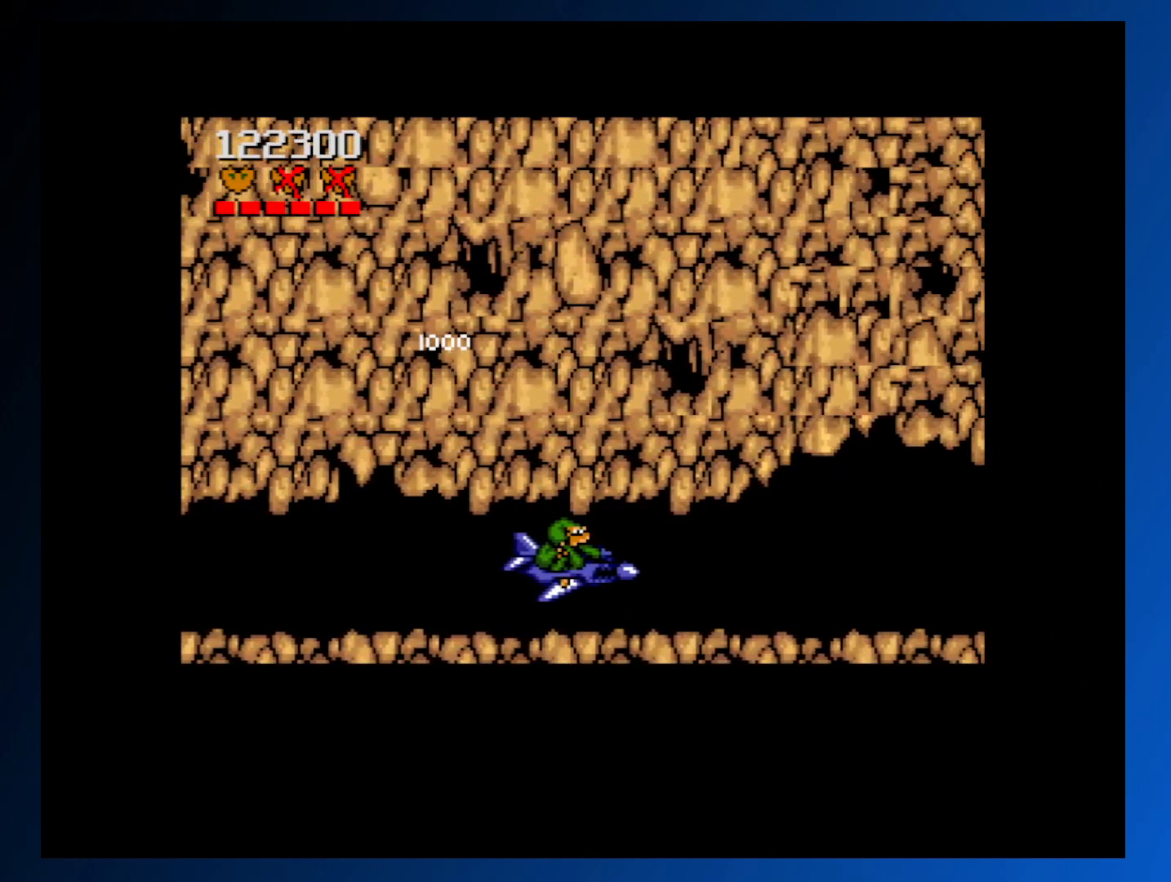
{"buttons": ["DPAD_RIGHT"], "events": []}
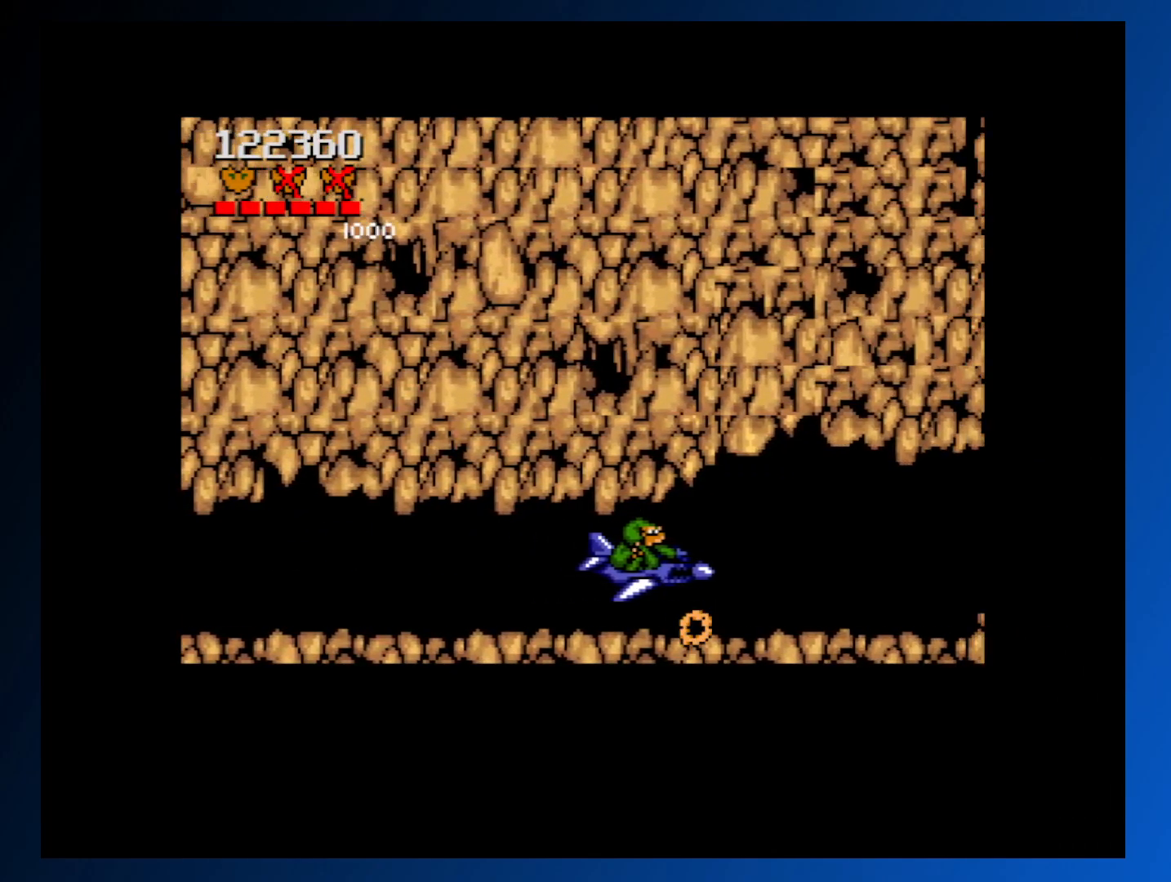
{"buttons": [], "events": [[233, "DPAD_RIGHT", "up"]]}
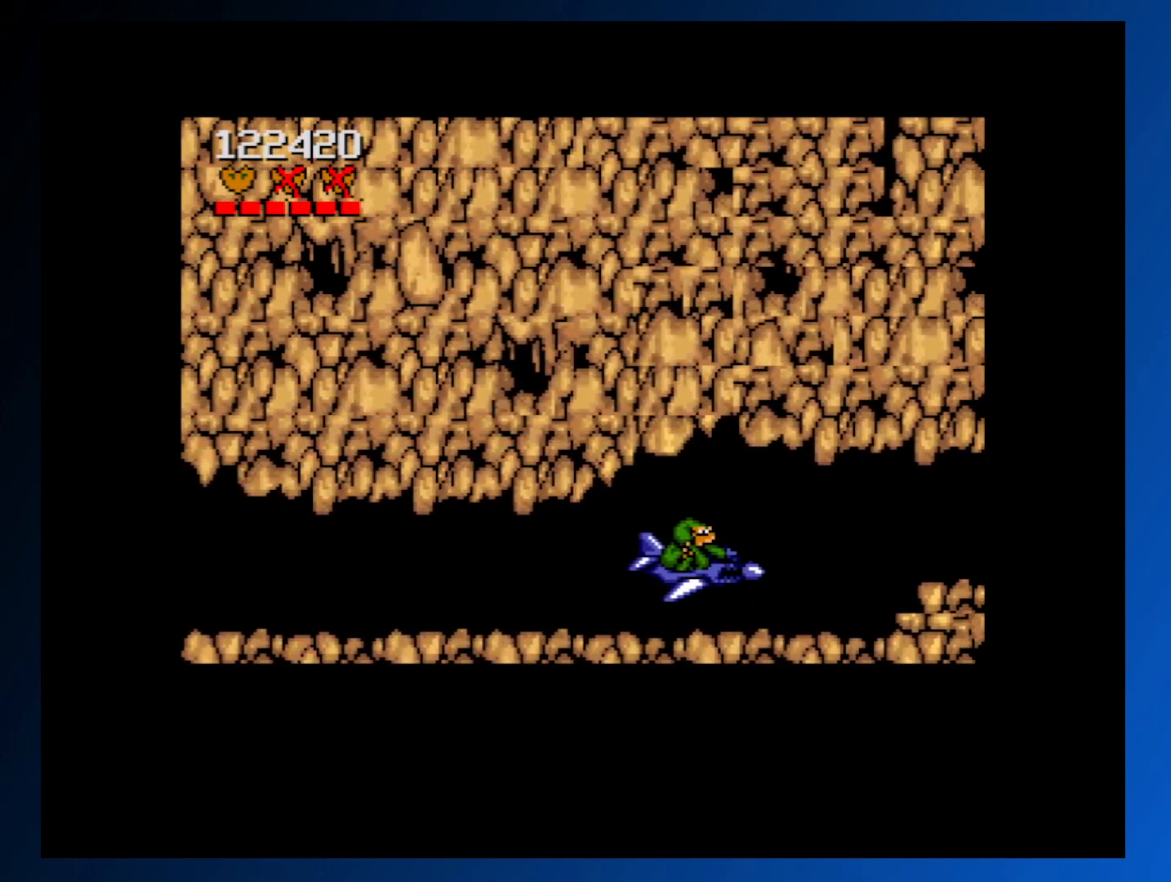
{"buttons": ["A"], "events": [[50, "DPAD_UP", "down"], [167, "DPAD_UP", "up"], [433, "A", "down"]]}
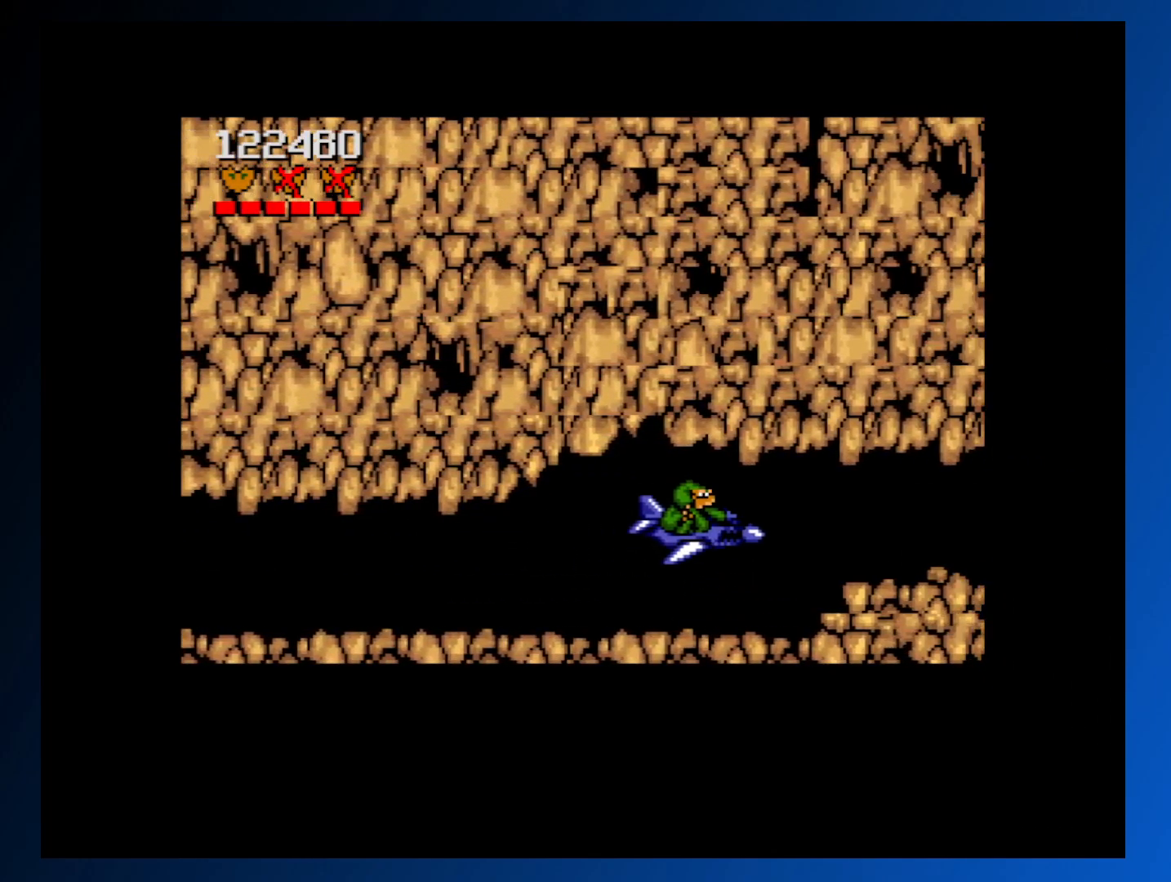
{"buttons": [], "events": [[100, "A", "up"], [367, "A", "down"], [500, "A", "up"]]}
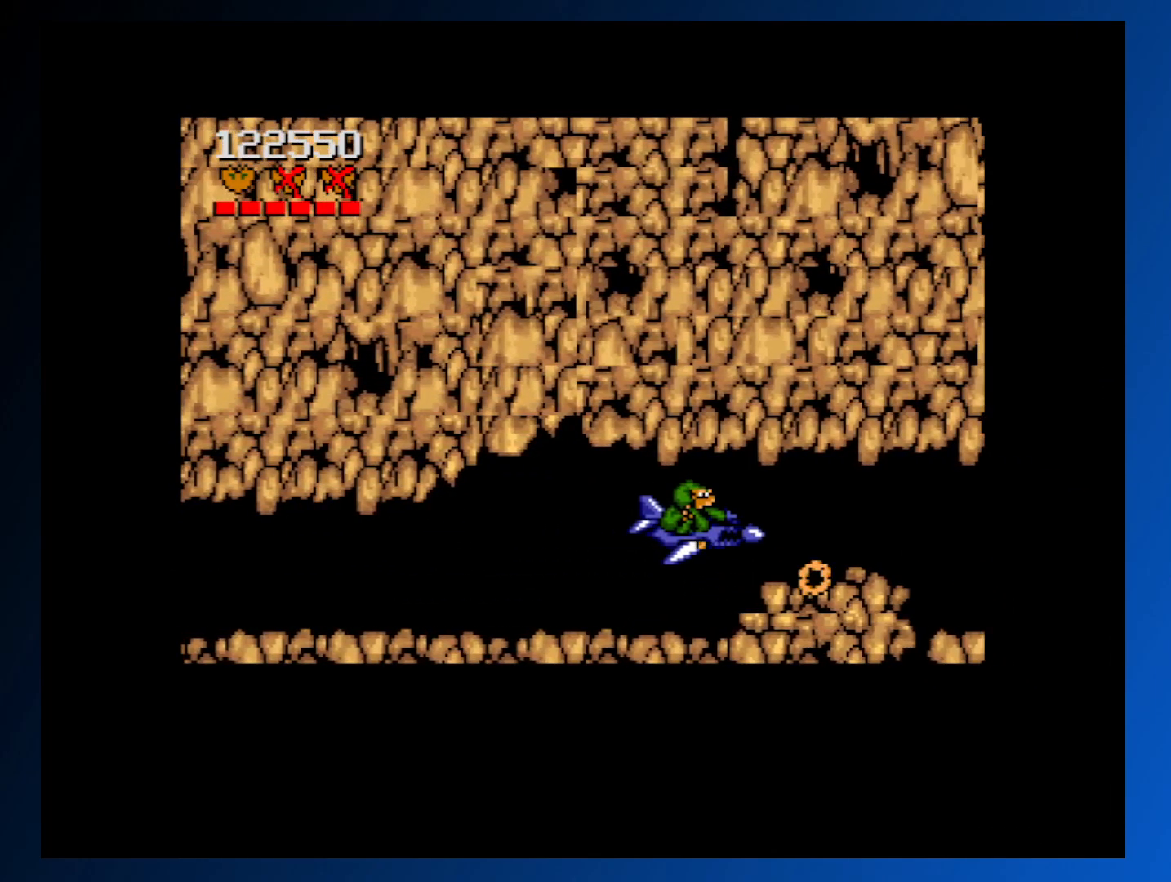
{"buttons": ["A"], "events": [[150, "A", "down"], [283, "A", "up"], [467, "A", "down"]]}
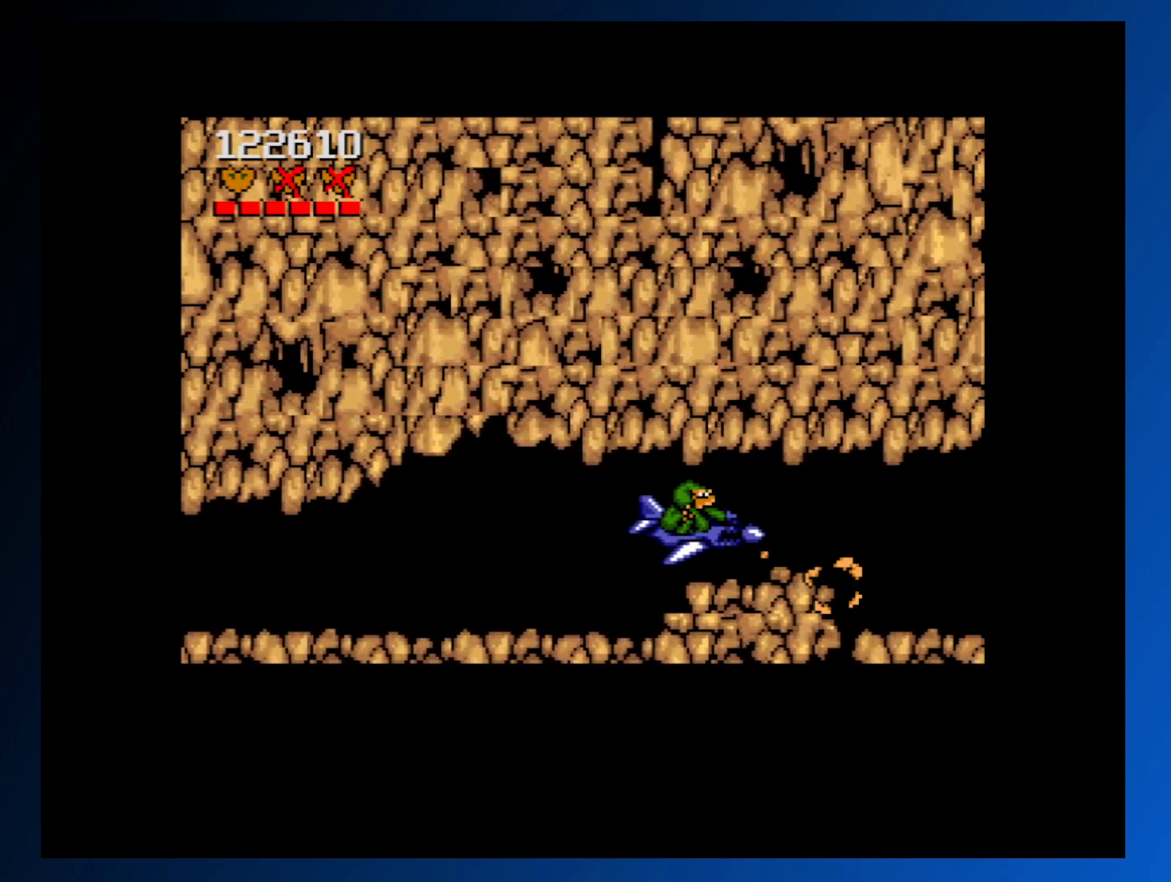
{"buttons": [], "events": [[117, "A", "up"], [300, "A", "down"], [467, "A", "up"]]}
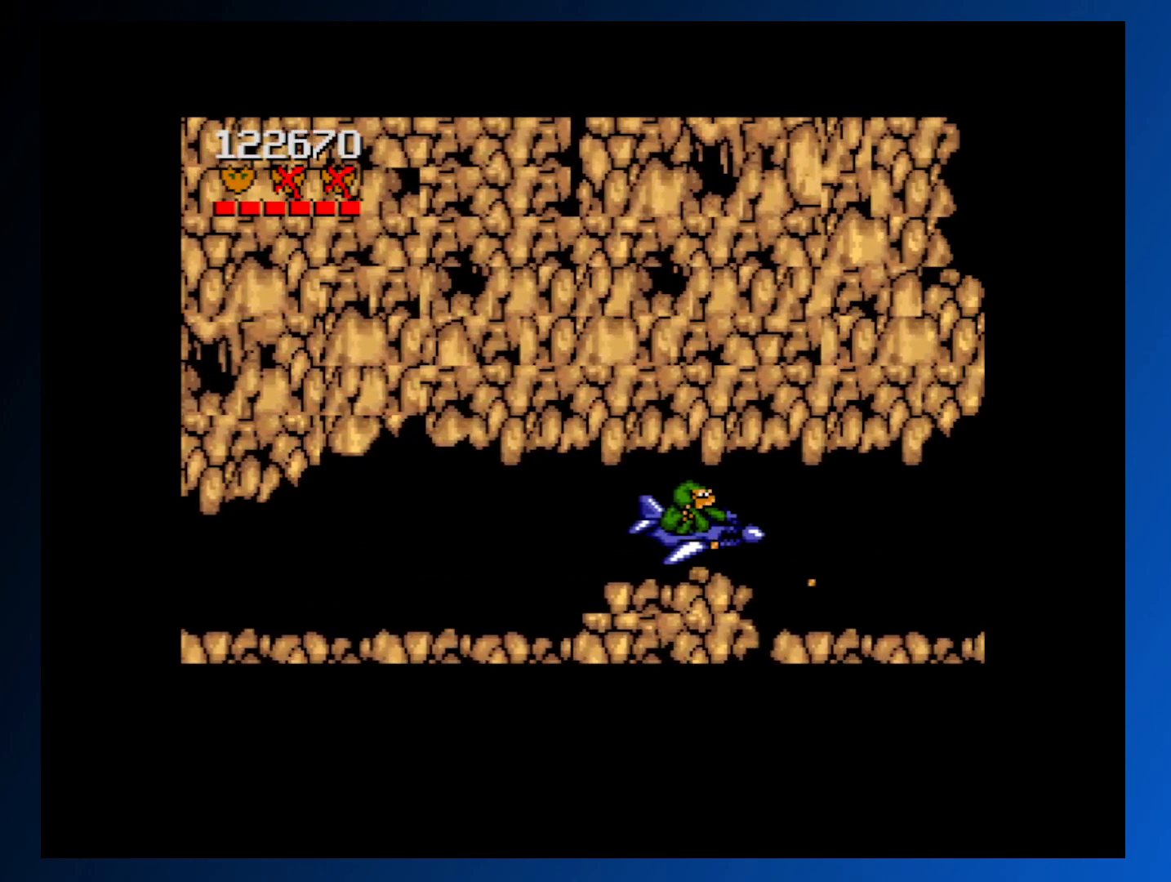
{"buttons": [], "events": [[67, "A", "down"], [217, "A", "up"], [317, "A", "down"], [450, "A", "up"]]}
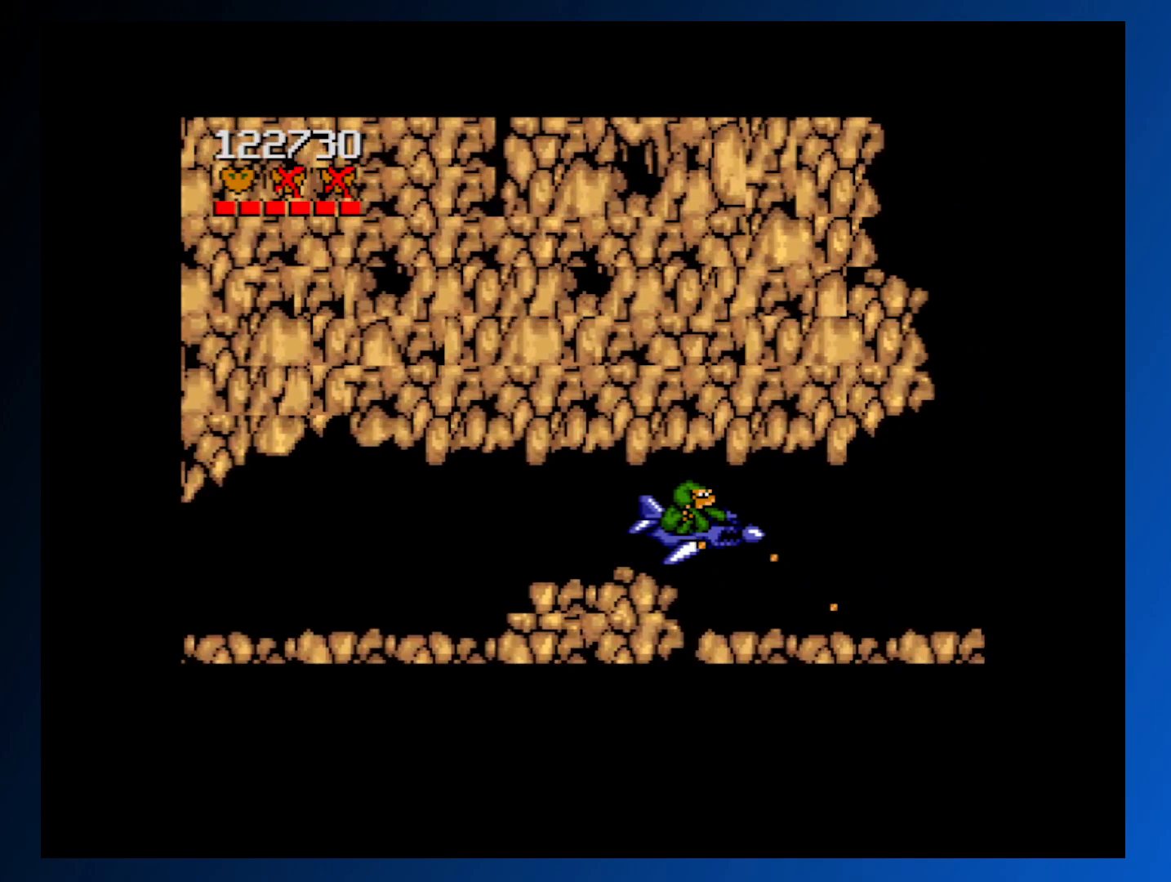
{"buttons": ["A"], "events": [[67, "A", "down"], [200, "A", "up"], [283, "A", "down"], [417, "A", "up"], [500, "A", "down"]]}
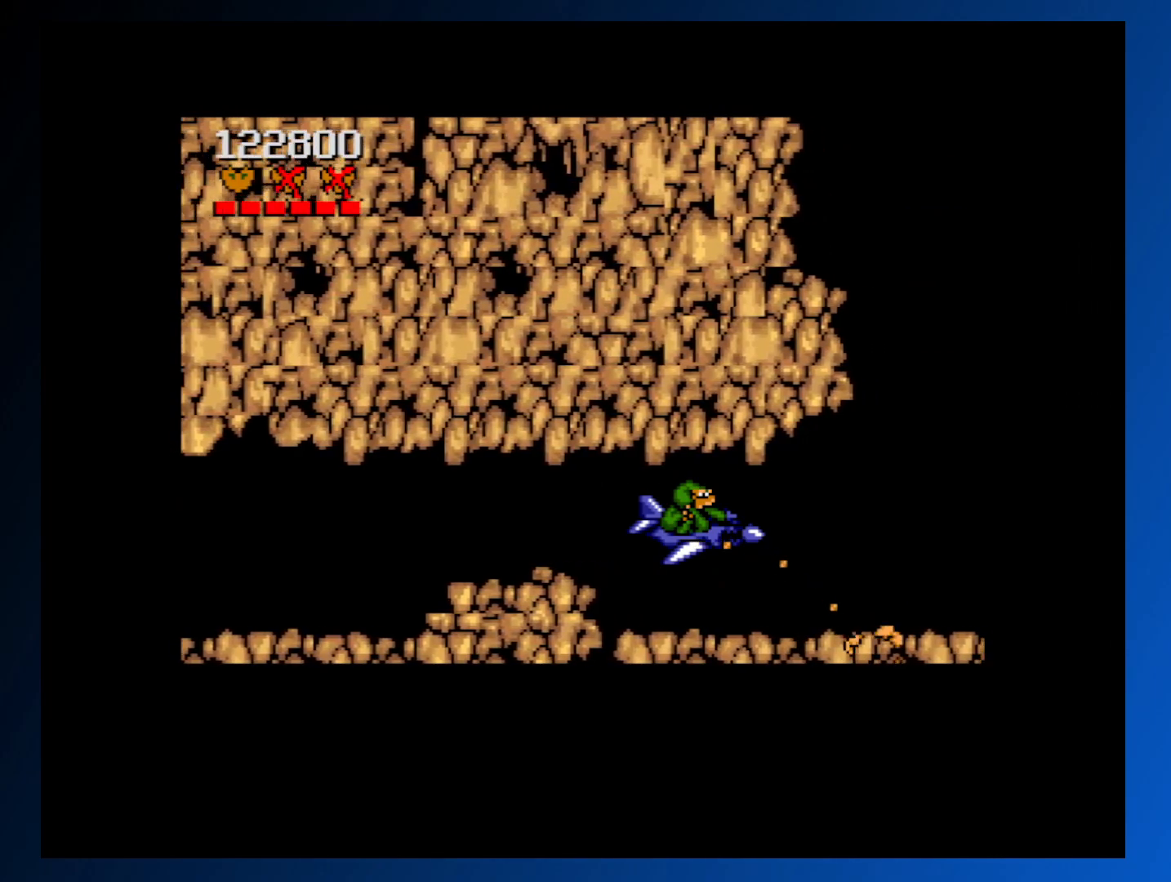
{"buttons": [], "events": [[117, "A", "up"], [183, "A", "down"], [300, "A", "up"], [383, "A", "down"], [483, "A", "up"]]}
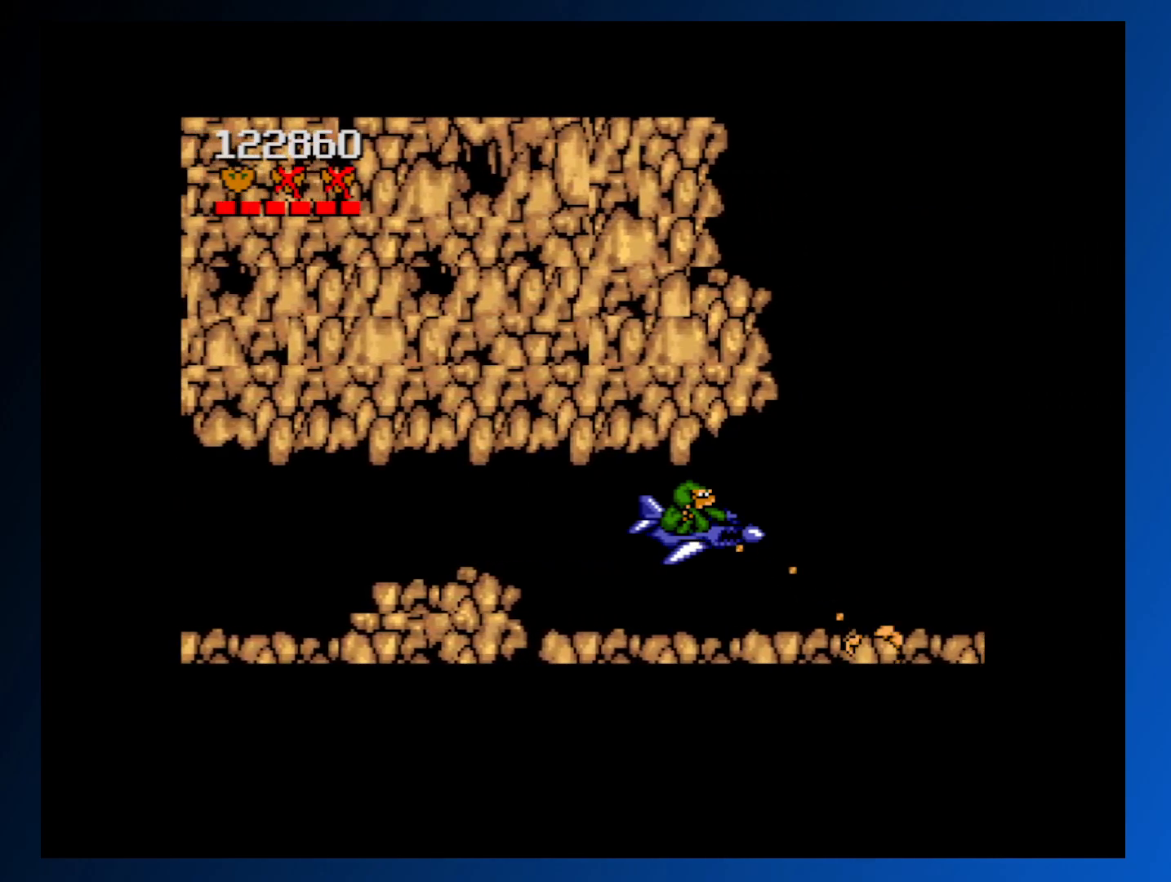
{"buttons": ["A"], "events": [[67, "A", "down"], [167, "A", "up"], [250, "A", "down"], [367, "A", "up"], [450, "A", "down"]]}
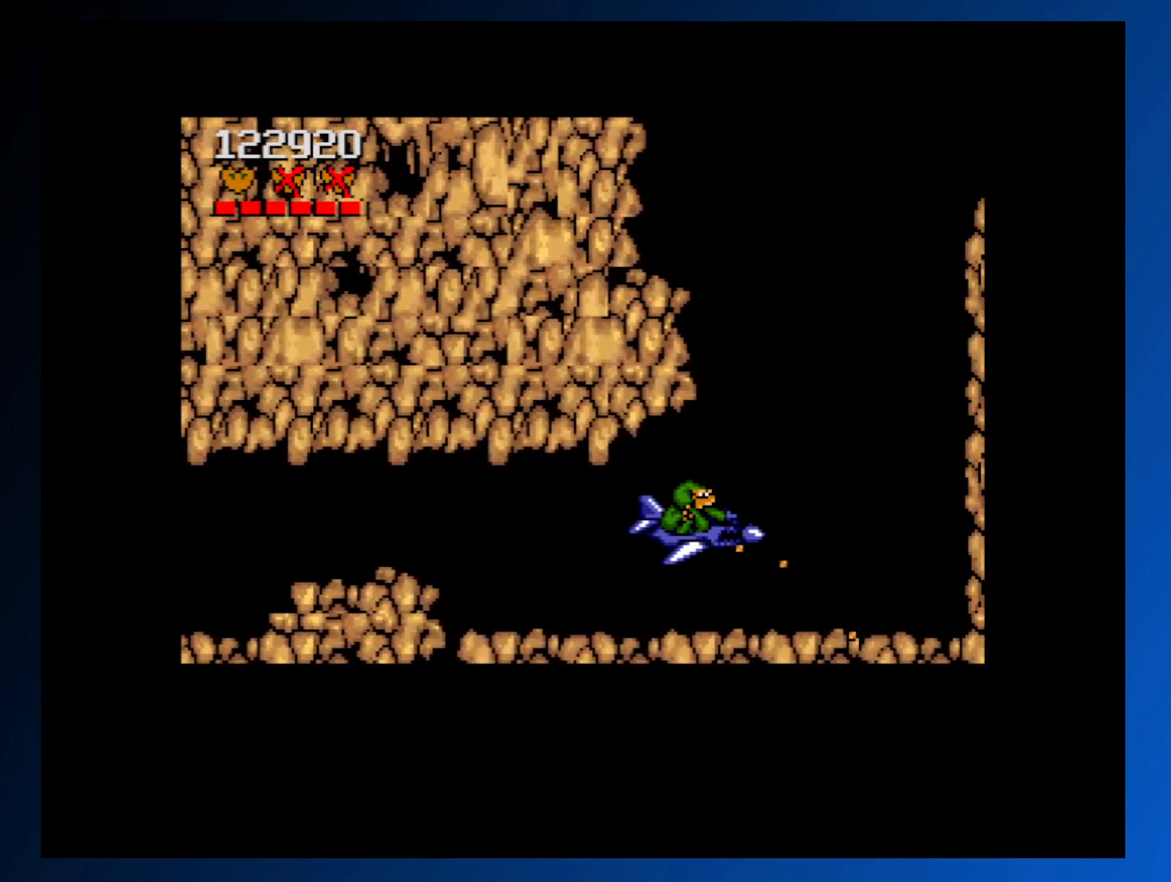
{"buttons": ["DPAD_UP"], "events": [[67, "A", "up"], [150, "A", "down"], [183, "DPAD_UP", "down"], [267, "A", "up"], [350, "A", "down"], [483, "A", "up"]]}
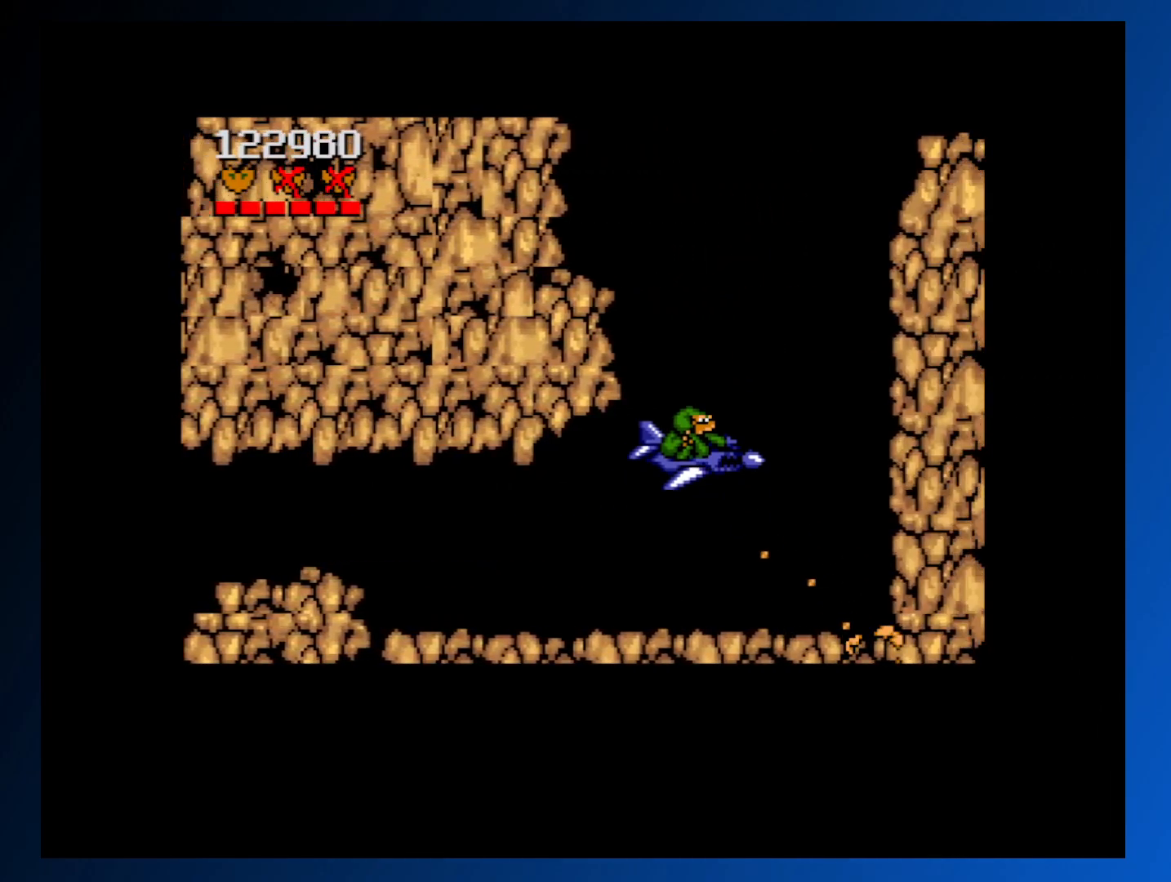
{"buttons": ["A", "DPAD_UP"], "events": [[50, "A", "down"], [183, "A", "up"], [300, "A", "down"], [300, "DPAD_LEFT", "down"], [400, "A", "up"], [417, "DPAD_LEFT", "up"], [483, "A", "down"]]}
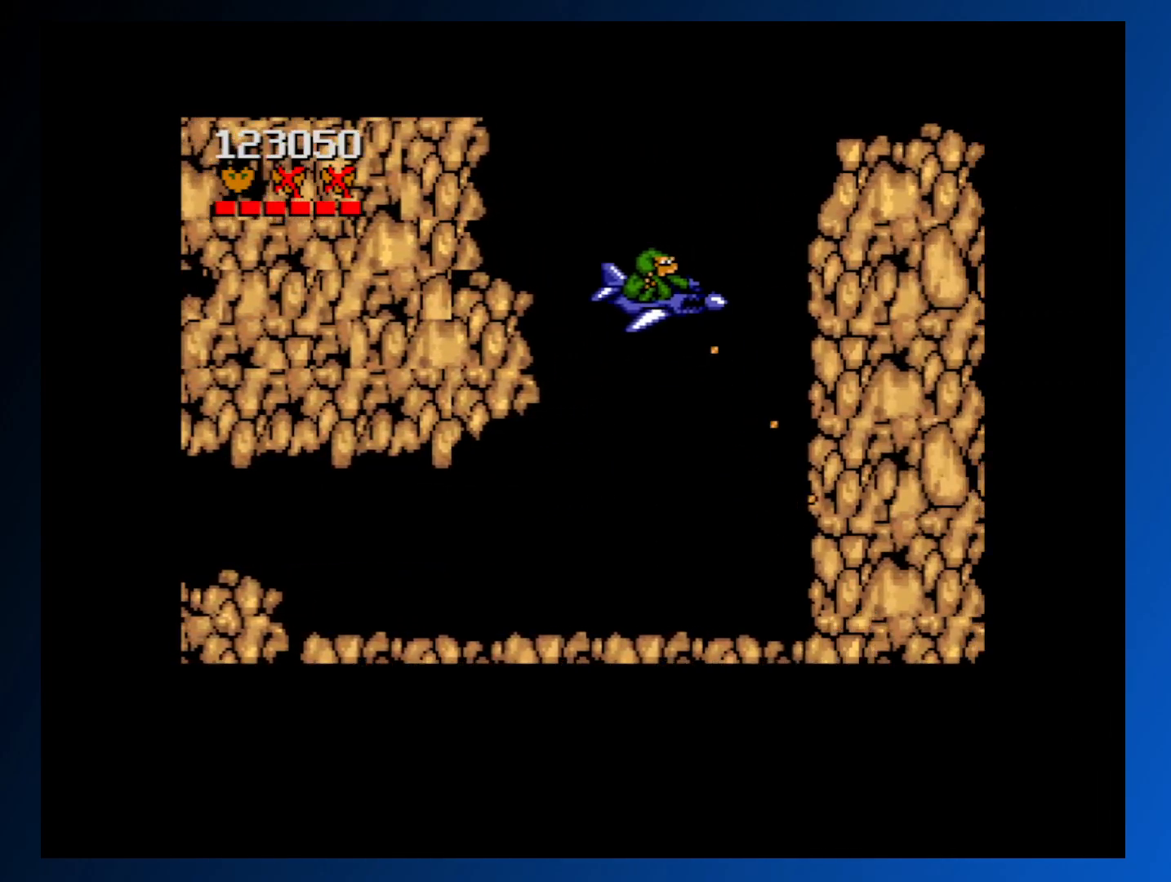
{"buttons": ["DPAD_UP"], "events": [[100, "A", "up"], [167, "A", "down"], [267, "A", "up"], [350, "A", "down"], [450, "A", "up"]]}
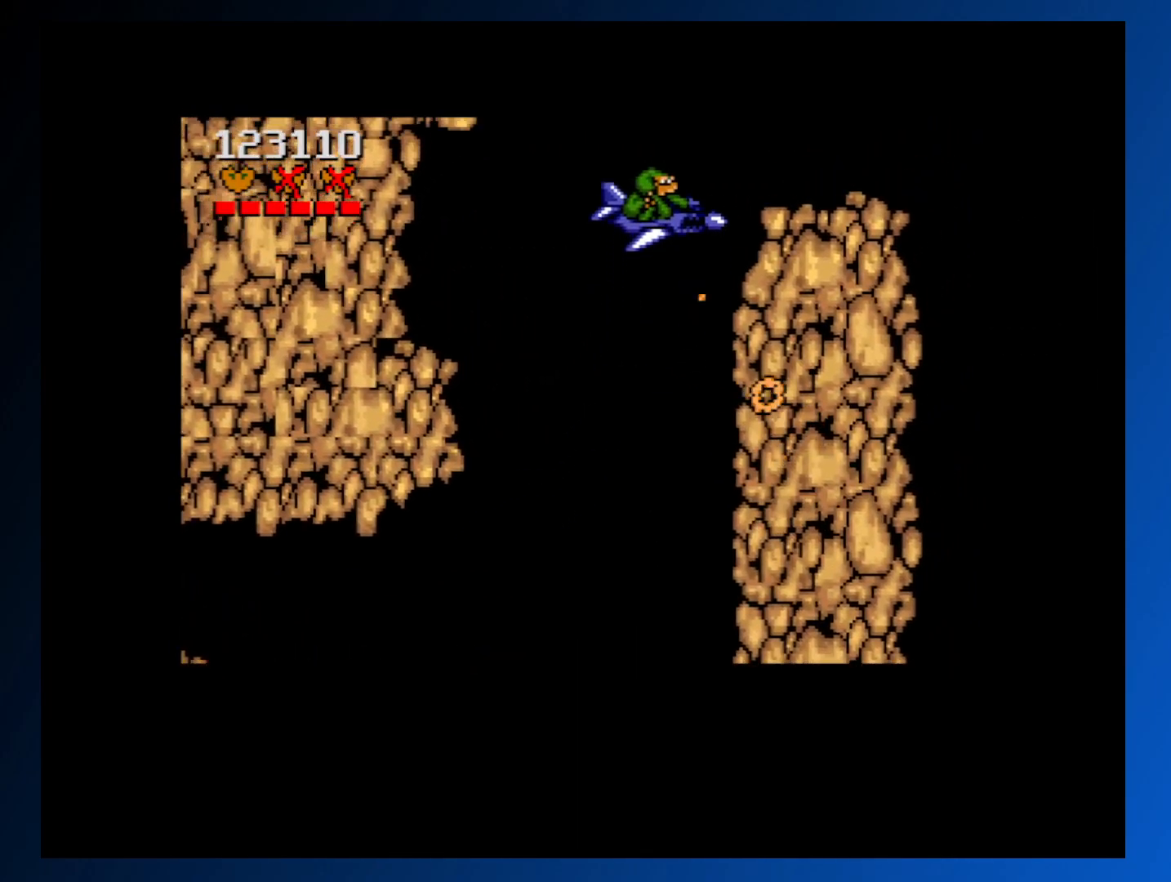
{"buttons": ["A"], "events": [[33, "A", "down"], [150, "A", "up"], [150, "DPAD_UP", "up"], [233, "A", "down"], [350, "A", "up"], [433, "A", "down"]]}
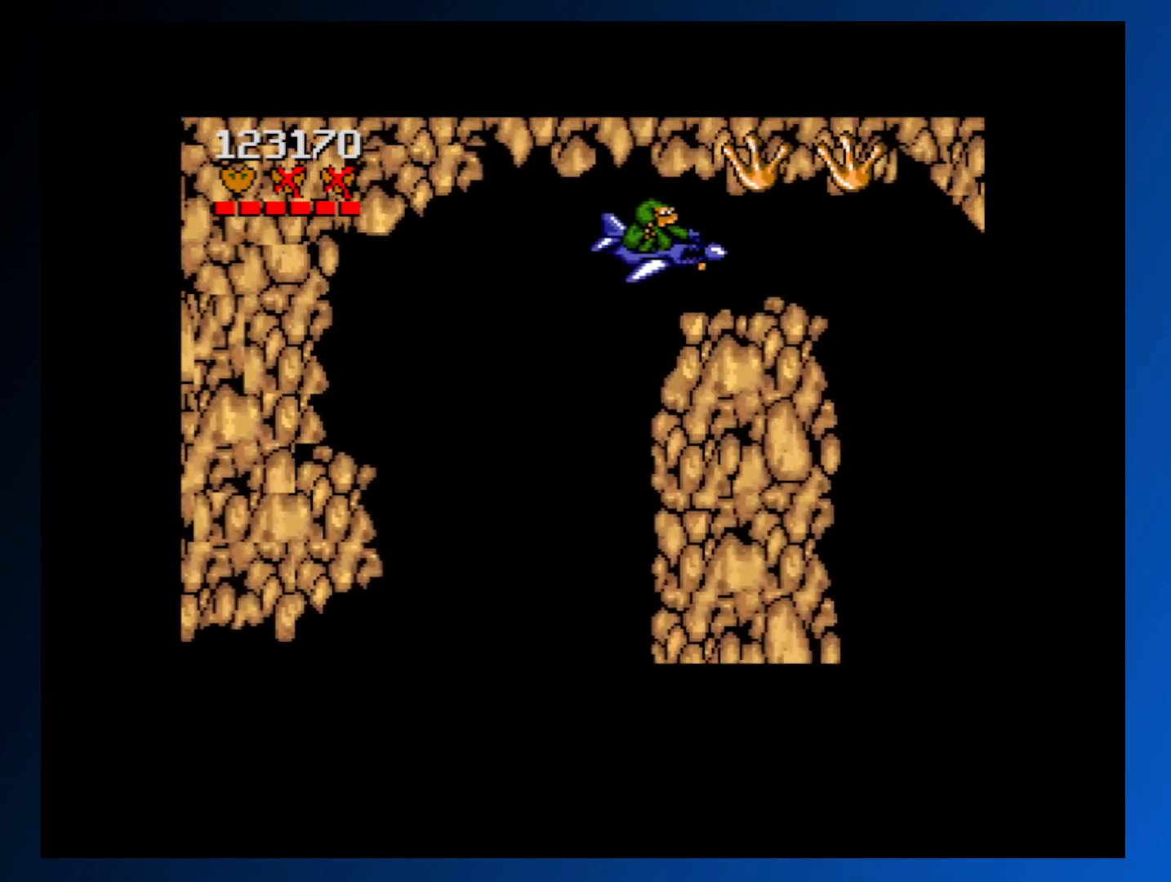
{"buttons": ["DPAD_LEFT"], "events": [[50, "A", "up"], [150, "A", "down"], [233, "DPAD_LEFT", "down"], [250, "A", "up"], [333, "A", "down"], [450, "A", "up"]]}
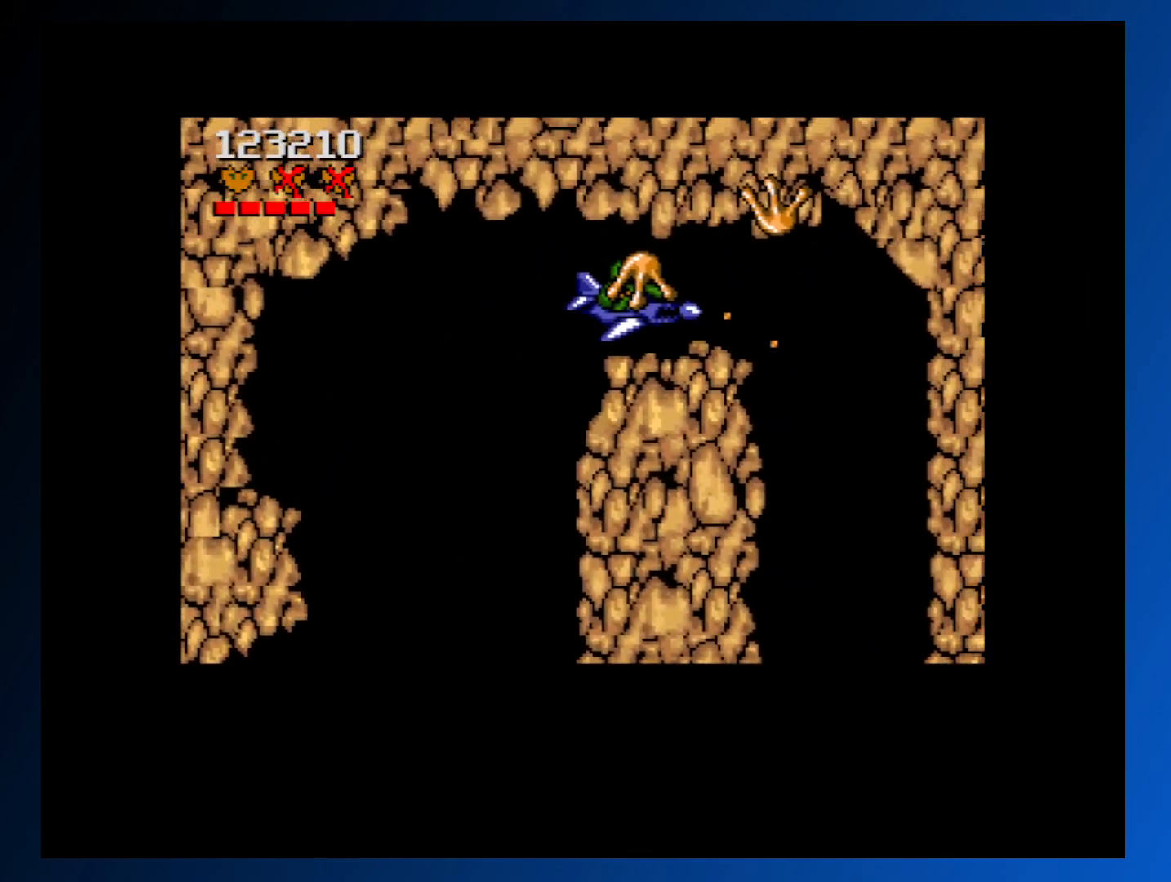
{"buttons": ["A", "DPAD_UP", "DPAD_LEFT"], "events": [[17, "A", "down"], [100, "A", "up"], [167, "A", "down"], [250, "A", "up"], [300, "DPAD_UP", "down"], [333, "A", "down"], [417, "A", "up"], [483, "A", "down"]]}
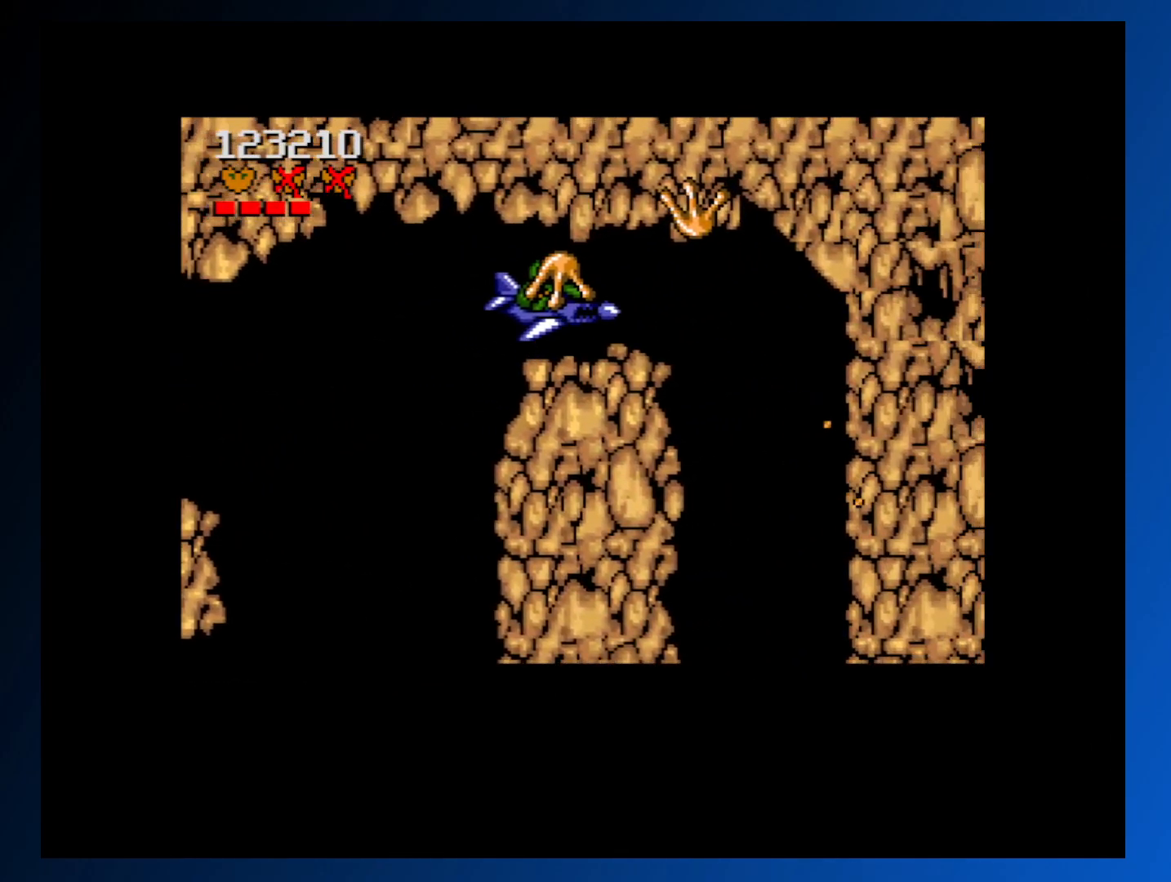
{"buttons": ["A", "DPAD_LEFT"], "events": [[83, "A", "up"], [133, "A", "down"], [217, "A", "up"], [217, "DPAD_UP", "up"], [300, "A", "down"], [383, "A", "up"], [450, "A", "down"]]}